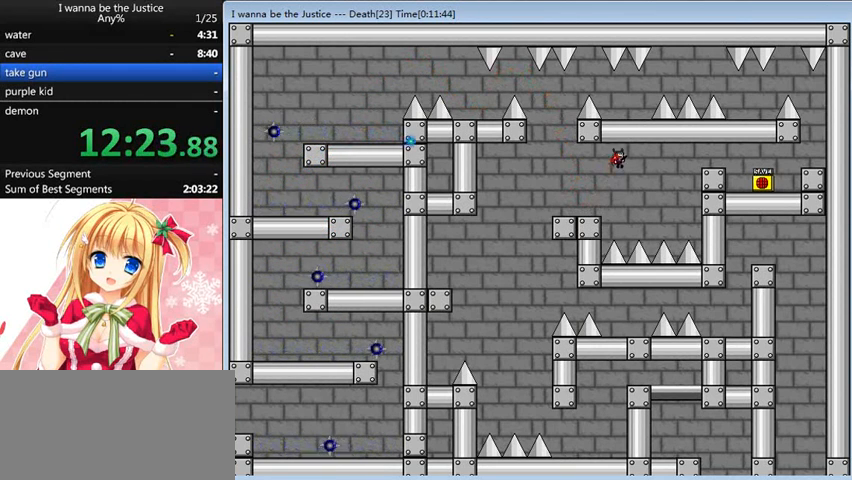
Gameplay with keyboard; each line is a JSON object with the keys held at the frame after it. "events" lists presses ("down") and releases ("up") of "0", "down", "left", "r", "right", "shift_l", "shift_r", "up" and "z" between this image and that frame as [ms after this image, input, new state], when the widget could be followed in between. No other keys are recorded. Mouse input is not recorded.
{"keys": ["right", "shift_l"], "events": [[40, "shift_l", "up"], [440, "shift_l", "down"]]}
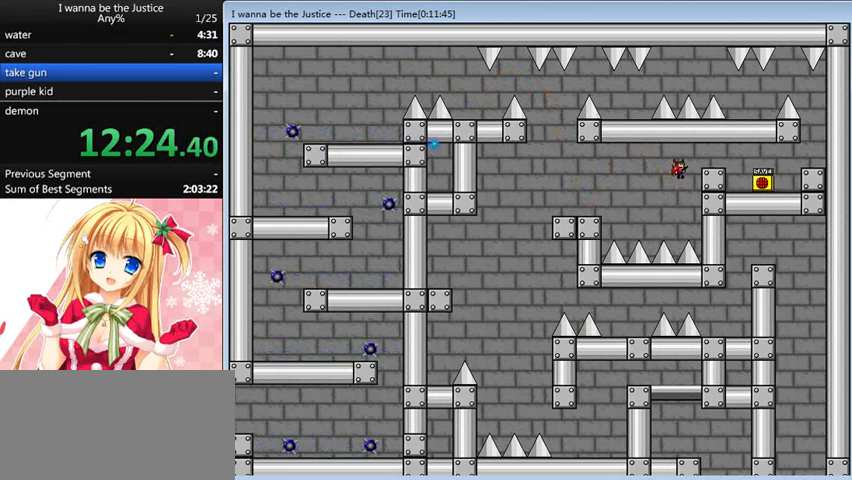
{"keys": [], "events": [[200, "shift_l", "up"], [440, "right", "up"]]}
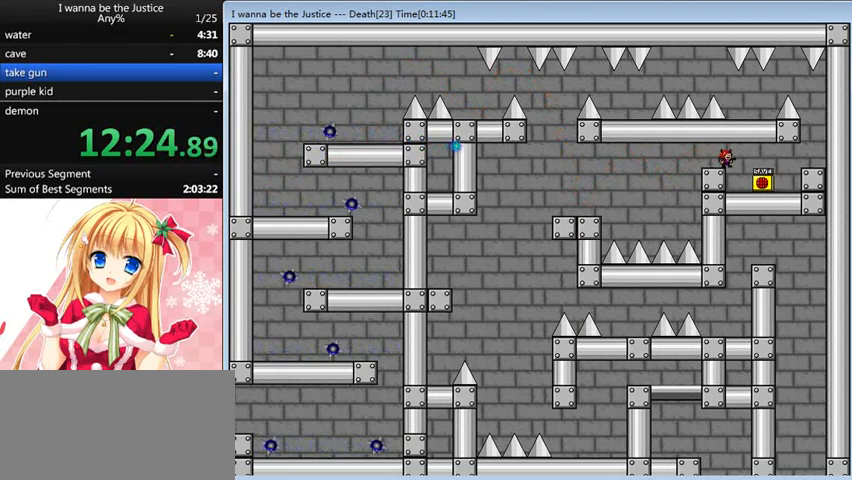
{"keys": [], "events": [[320, "right", "down"], [360, "right", "up"]]}
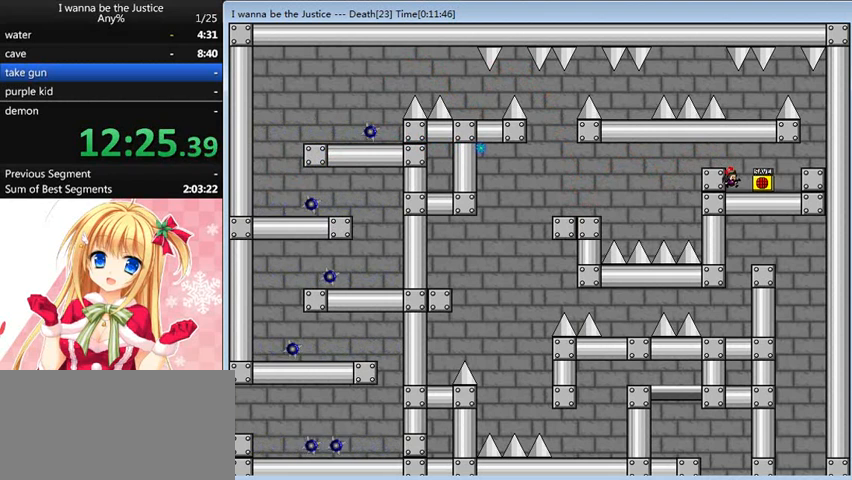
{"keys": ["left"], "events": [[120, "z", "down"], [240, "z", "up"], [360, "shift_l", "down"], [440, "left", "down"], [440, "shift_l", "up"]]}
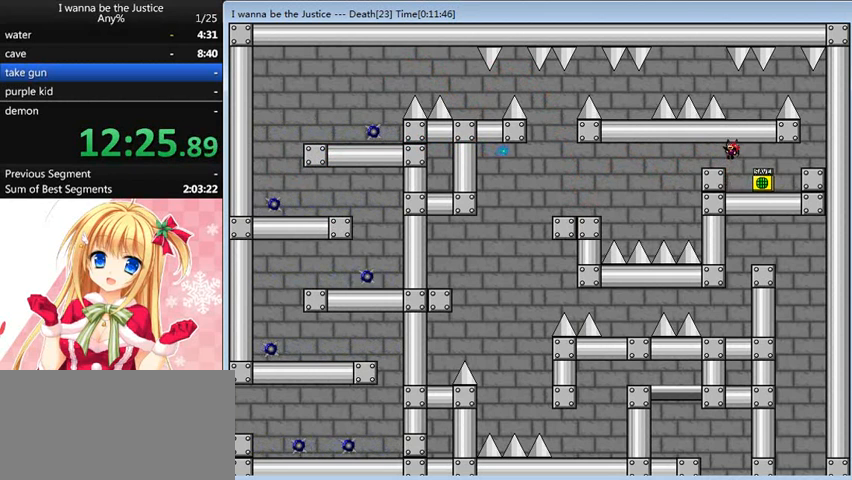
{"keys": ["left"], "events": []}
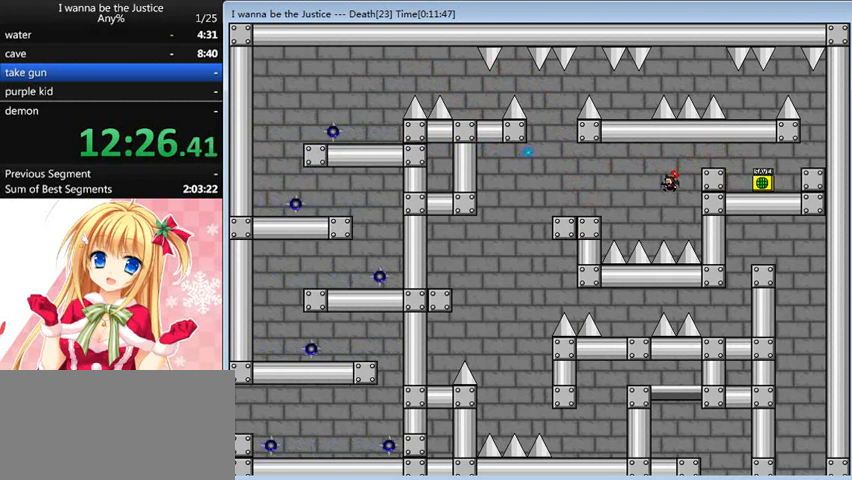
{"keys": ["left"], "events": [[120, "shift_l", "down"], [320, "shift_l", "up"]]}
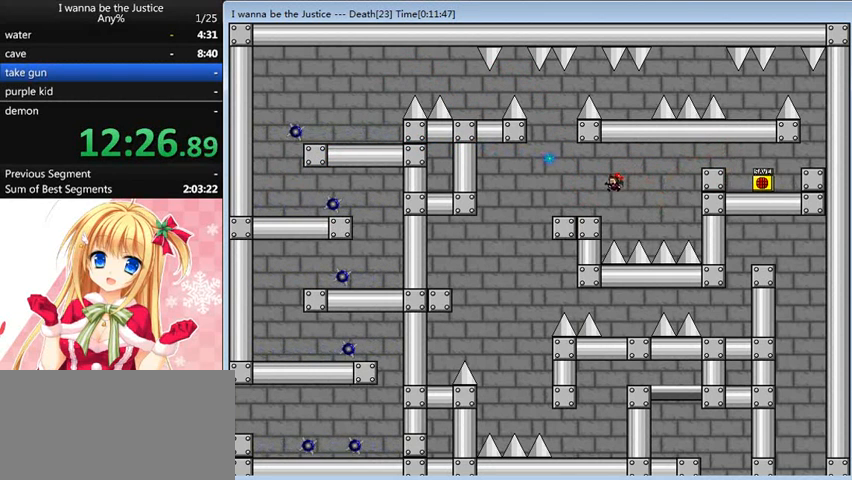
{"keys": ["left"], "events": []}
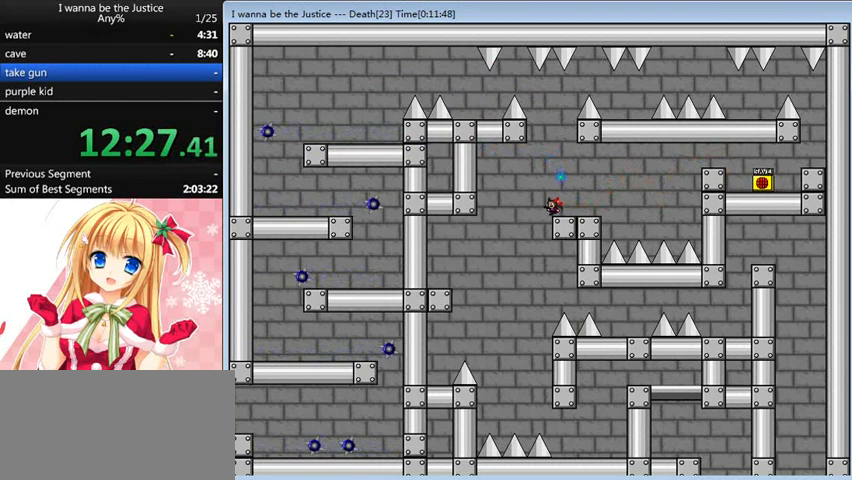
{"keys": ["right"], "events": [[80, "left", "up"], [80, "right", "down"]]}
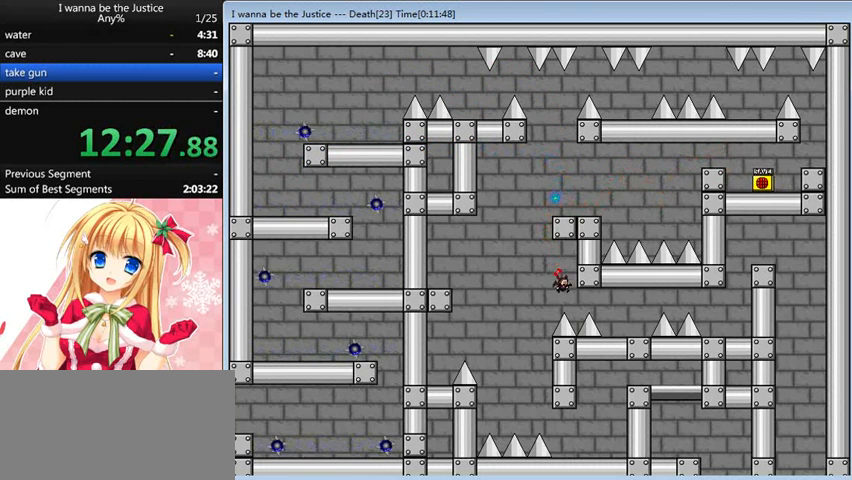
{"keys": ["right"], "events": [[80, "shift_l", "down"], [160, "shift_l", "up"]]}
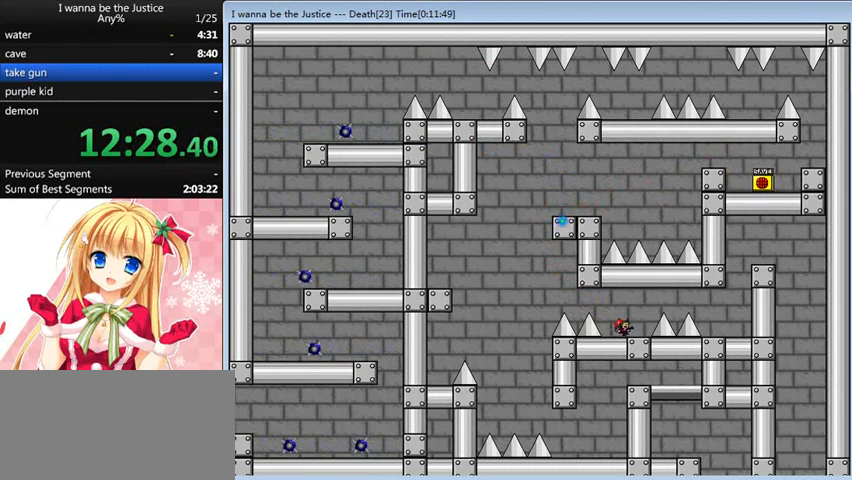
{"keys": ["right", "shift_l"], "events": [[160, "shift_l", "down"], [320, "shift_l", "up"], [440, "shift_l", "down"]]}
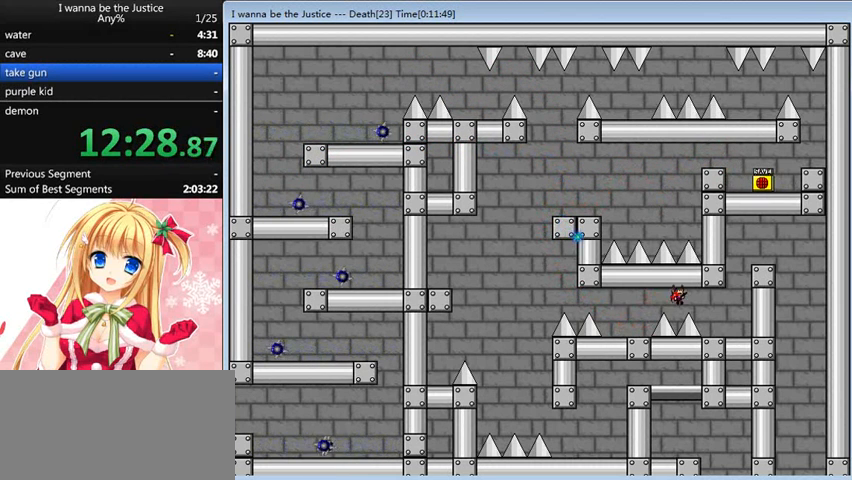
{"keys": ["right"], "events": [[120, "shift_l", "up"]]}
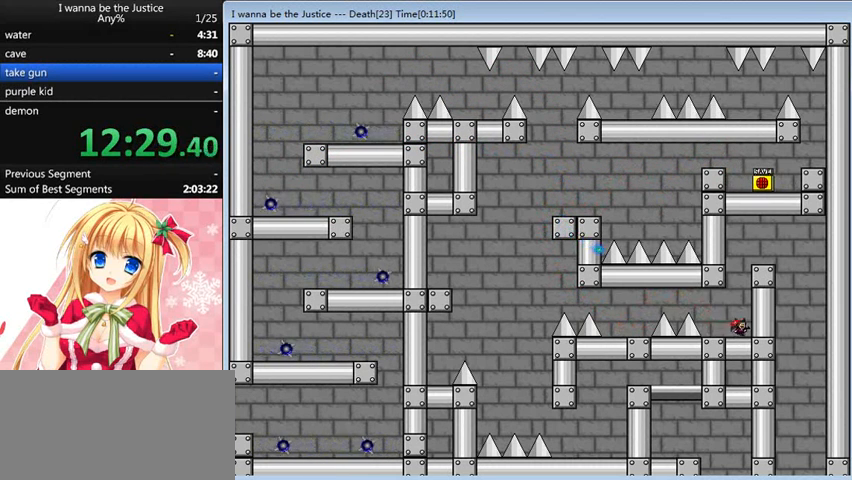
{"keys": ["shift_l"], "events": [[160, "shift_l", "down"], [280, "shift_l", "up"], [360, "right", "up"], [400, "shift_l", "down"]]}
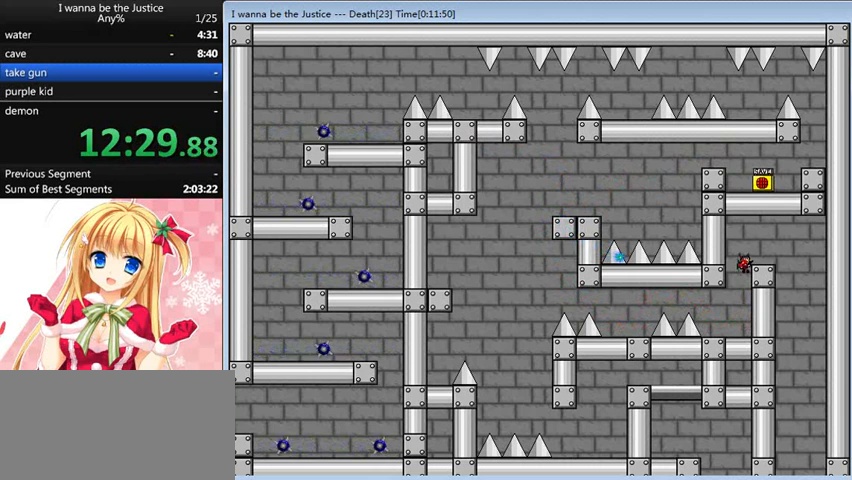
{"keys": ["right"], "events": [[80, "right", "down"], [160, "shift_l", "up"], [280, "right", "up"], [440, "right", "down"]]}
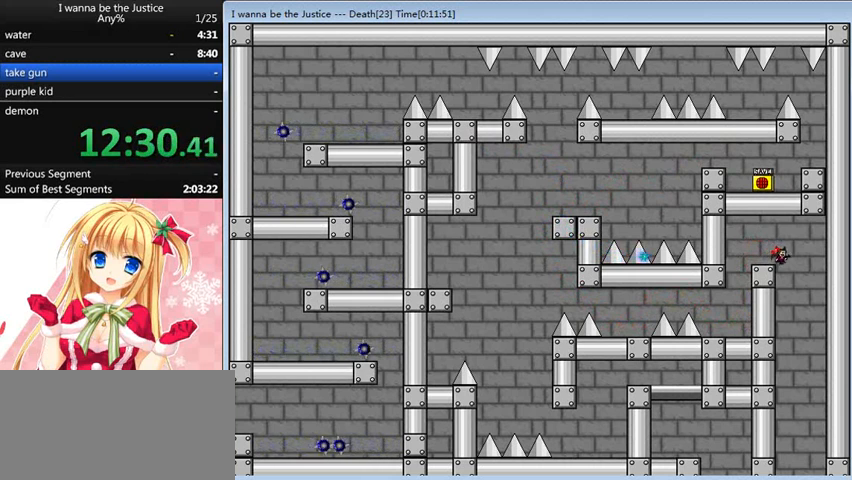
{"keys": [], "events": [[240, "right", "up"]]}
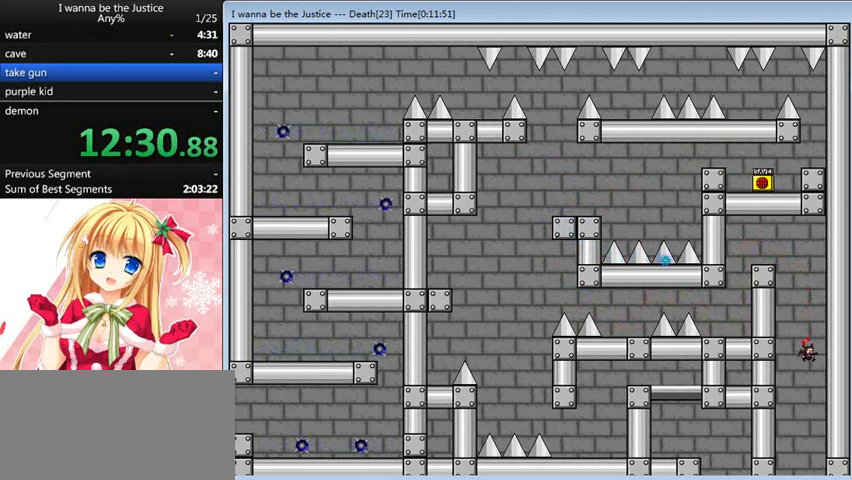
{"keys": [], "events": []}
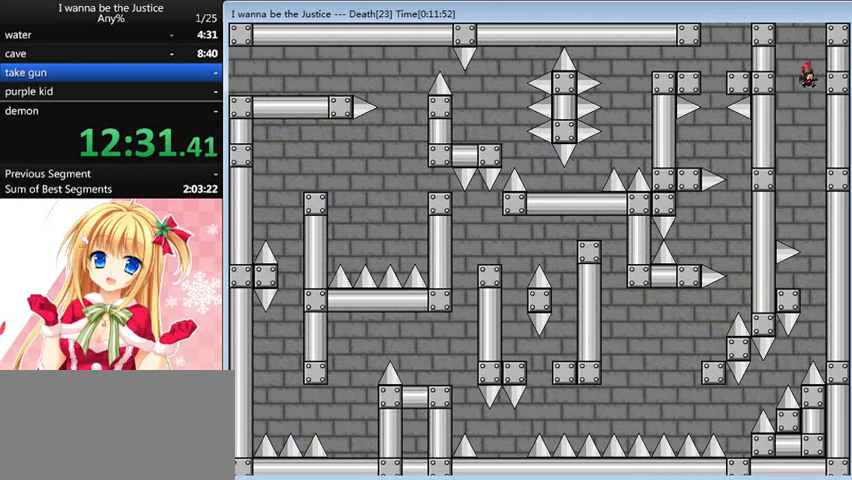
{"keys": [], "events": []}
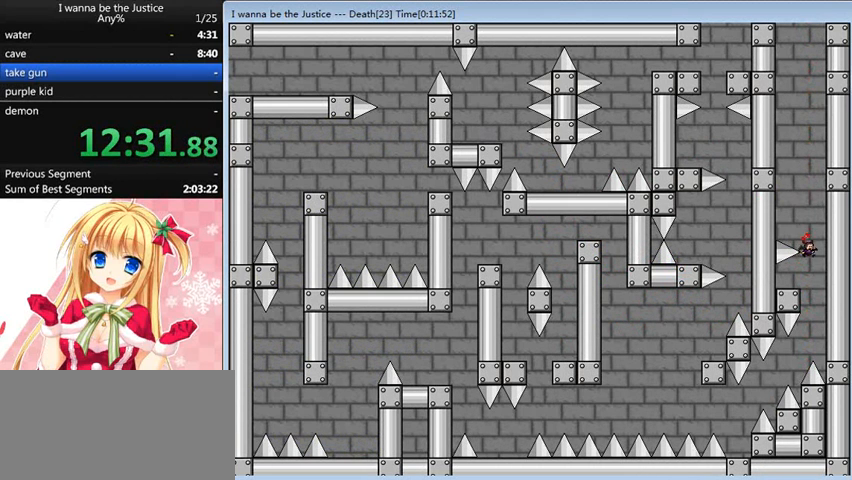
{"keys": [], "events": [[240, "left", "down"], [360, "shift_l", "down"], [400, "shift_l", "up"], [440, "left", "up"]]}
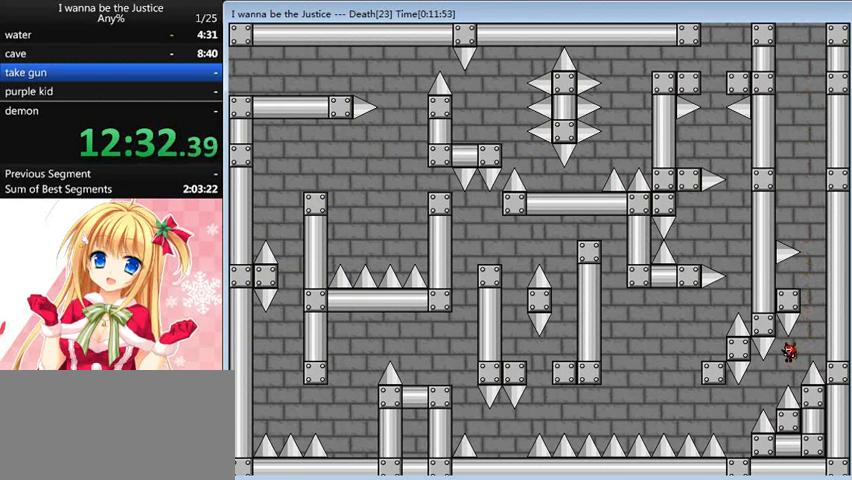
{"keys": ["right"], "events": [[40, "left", "down"], [480, "left", "up"], [480, "right", "down"]]}
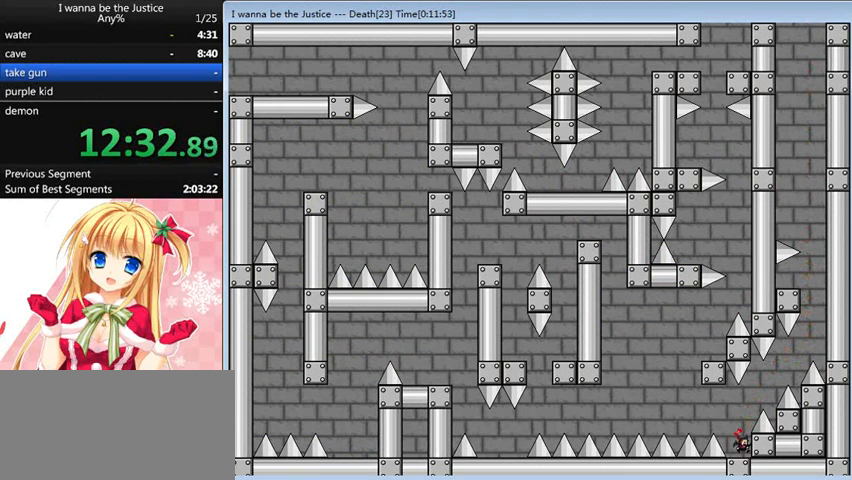
{"keys": [], "events": [[240, "left", "down"], [240, "right", "up"], [320, "left", "up"]]}
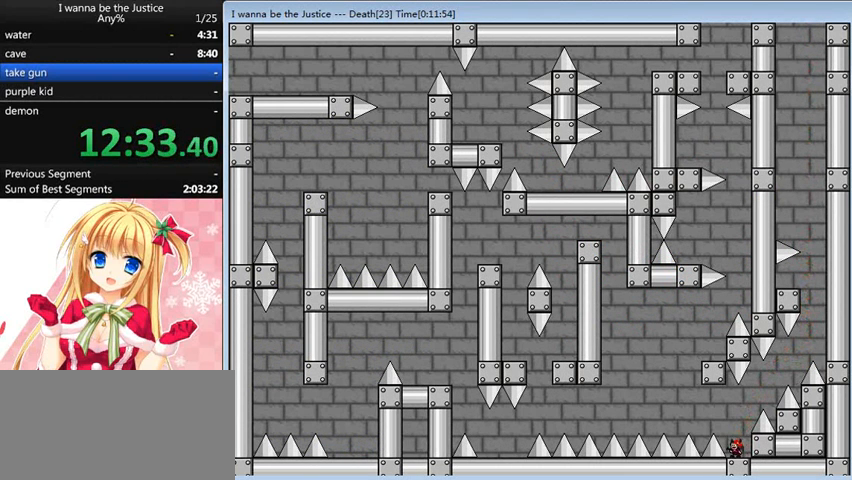
{"keys": ["left", "shift_l"], "events": [[80, "left", "down"], [120, "left", "up"], [480, "left", "down"], [480, "shift_l", "down"]]}
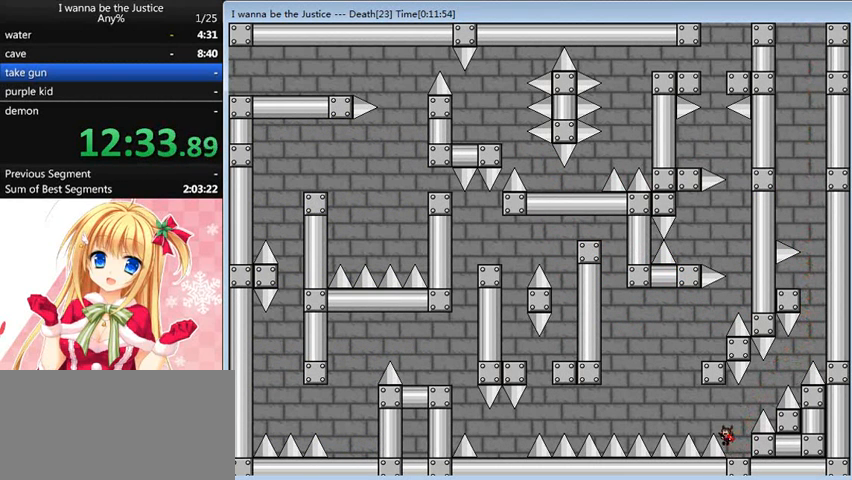
{"keys": ["right", "shift_l"], "events": [[200, "shift_l", "up"], [320, "left", "up"], [320, "shift_l", "down"], [440, "right", "down"]]}
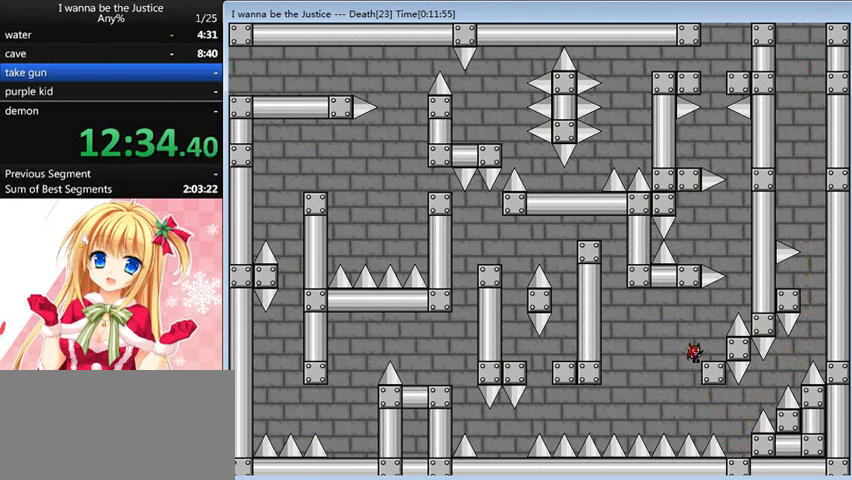
{"keys": ["right", "shift_l"], "events": [[120, "shift_l", "up"], [200, "right", "up"], [320, "shift_l", "down"], [440, "right", "down"]]}
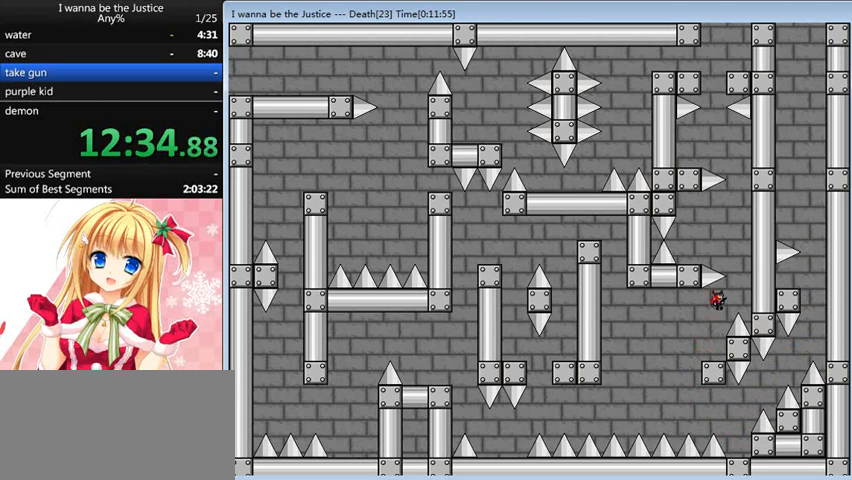
{"keys": ["left", "shift_l"], "events": [[120, "shift_l", "up"], [200, "right", "up"], [200, "shift_l", "down"], [280, "left", "down"]]}
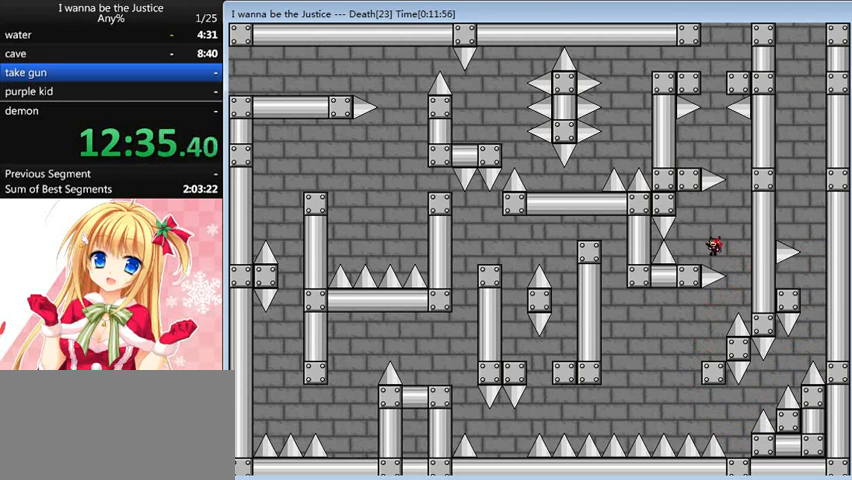
{"keys": ["right", "shift_l"], "events": [[40, "shift_l", "up"], [200, "left", "up"], [200, "right", "down"], [200, "shift_l", "down"]]}
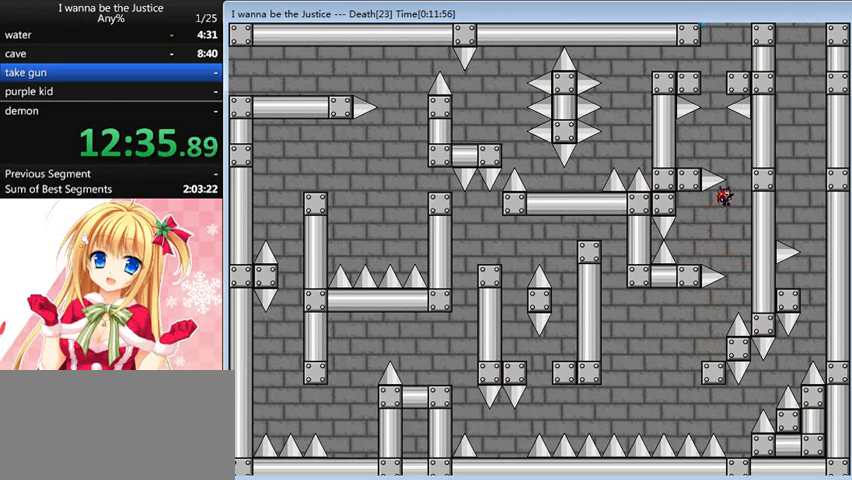
{"keys": ["left"], "events": [[40, "shift_l", "up"], [120, "shift_l", "down"], [200, "right", "up"], [240, "left", "down"], [520, "shift_l", "up"]]}
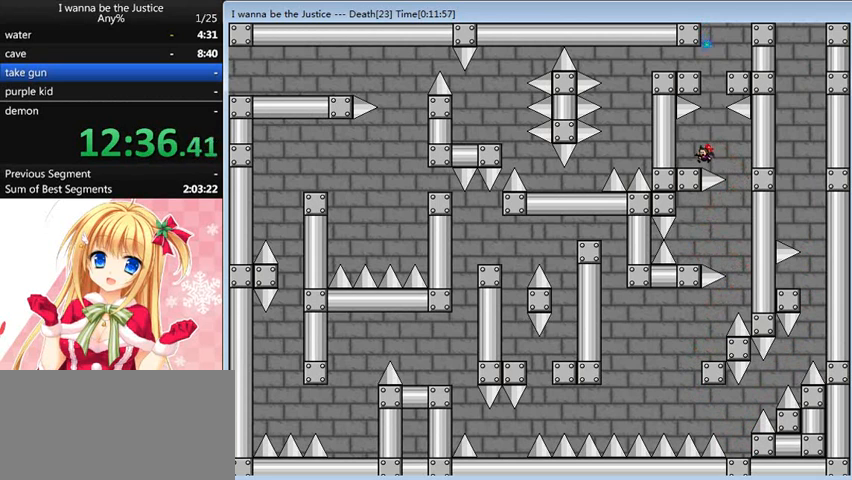
{"keys": [], "events": [[80, "left", "up"], [160, "right", "down"], [160, "shift_l", "down"], [320, "right", "up"], [440, "shift_l", "up"]]}
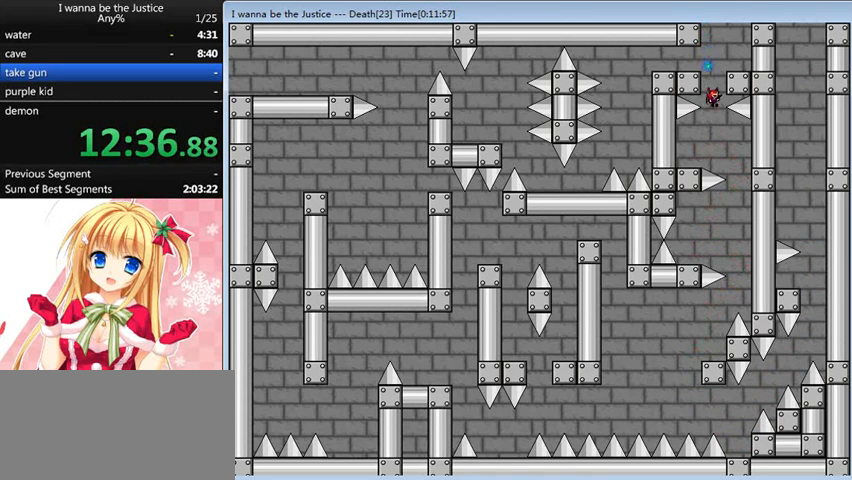
{"keys": ["left"], "events": [[40, "shift_l", "down"], [160, "left", "down"], [360, "shift_l", "up"]]}
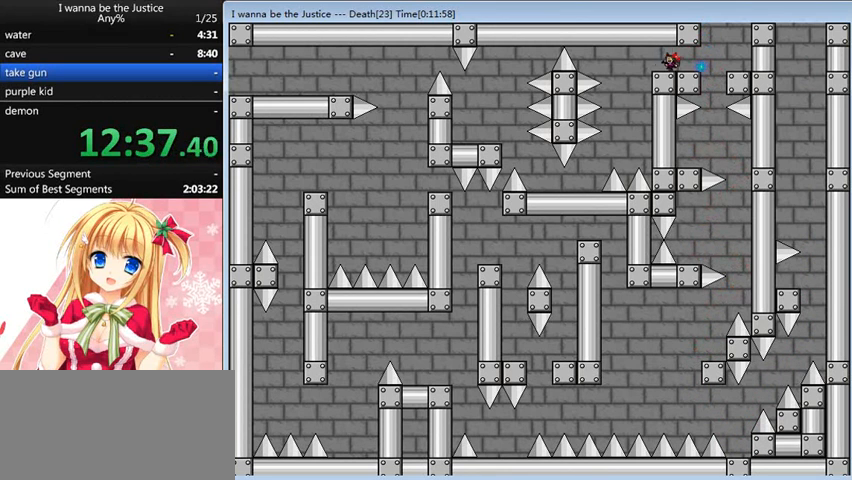
{"keys": [], "events": [[440, "left", "up"]]}
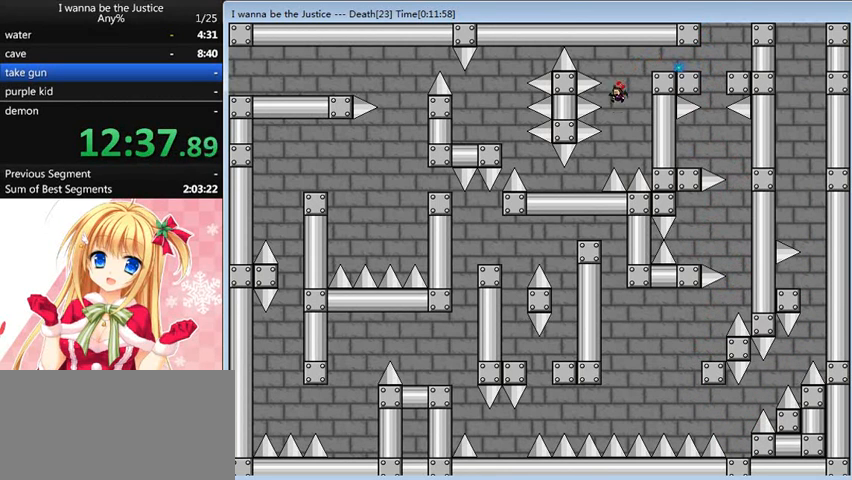
{"keys": ["left"], "events": [[200, "shift_l", "down"], [280, "shift_l", "up"], [520, "left", "down"]]}
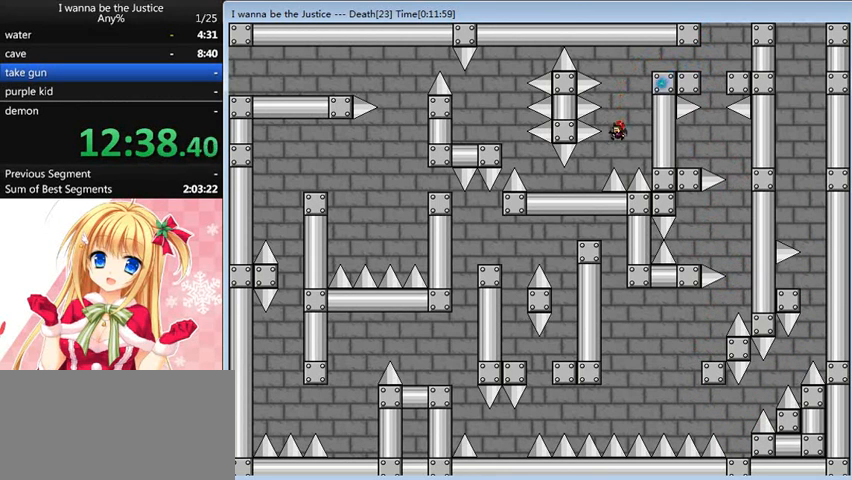
{"keys": ["left"], "events": []}
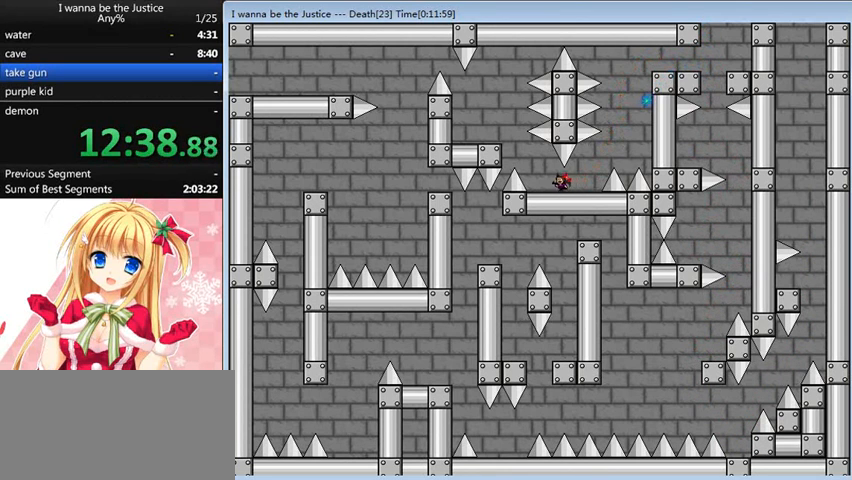
{"keys": ["left", "shift_l"], "events": [[80, "shift_l", "down"], [160, "shift_l", "up"], [360, "shift_l", "down"]]}